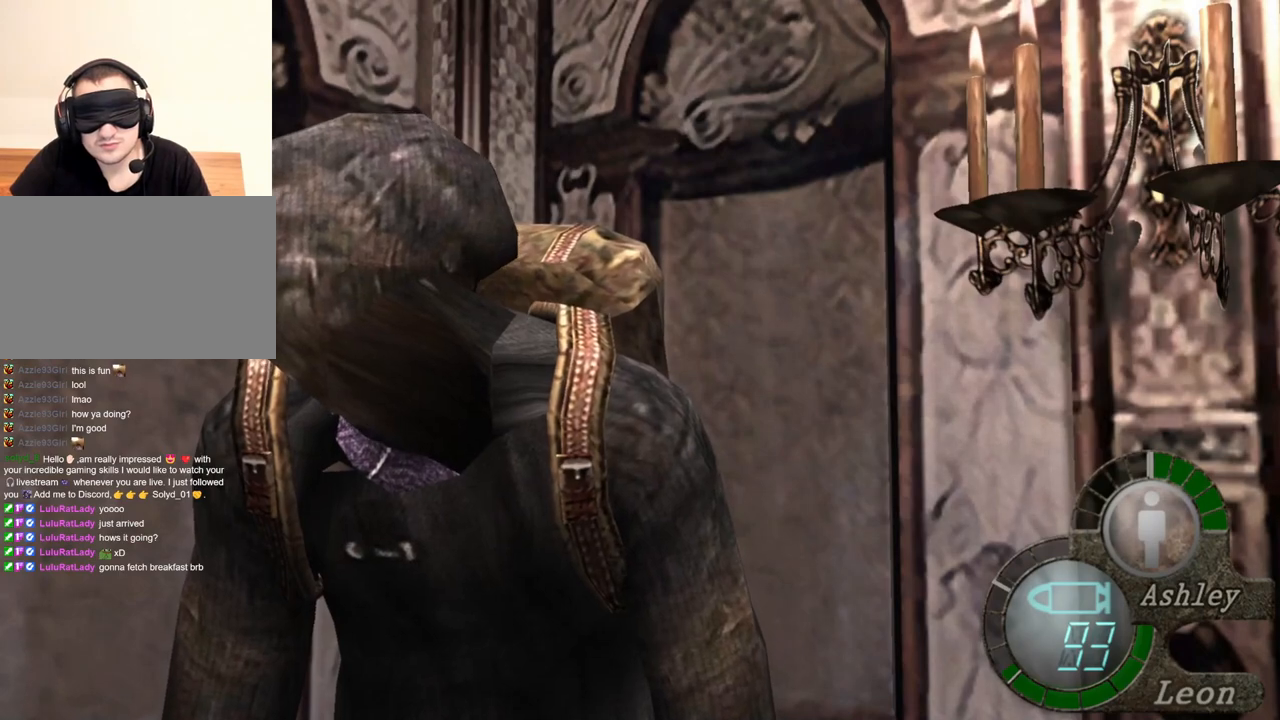
Gameplay with keyboard and mouse; each line is a JSON object with the keys and mouse buttons held at the frame after it. "events" lists presses ("down") and releases ("up") of "1", "2", "3", "4", "5", "a", "alt", "b", "c", "ctrl", "d", "e", "f", "g", "q", "r", "s", "shift", "space", "t", "tab", "tilde", "v", "w", "x", "z", "mouse_left", "mouse_wheel", "mouse_right", "mouse_mb4" and "mouse_mb5" between this image and that frame as [ms after this image, input, new state], when the widget could be followed in between. "mouse_left", "mouse_wheel", "mouse_right", "mouse_mb4", "mouse_mb5" = the "left", "wheel", "right", "mb4", "mb5" buttons of the "mouse" list. No other keys are recorded. "wheel" means that the mouse wheel is clicked or scrolled. Mouse movement is not recorded.
{"keys": [], "mouse": [], "events": []}
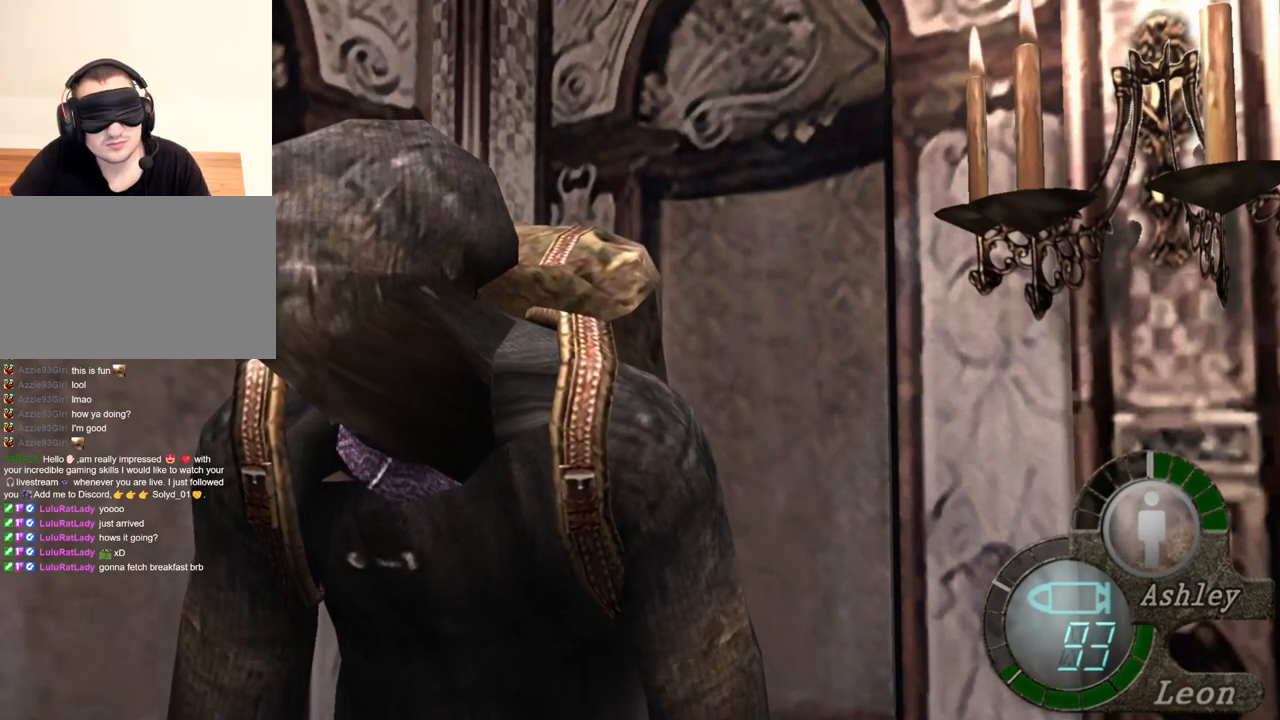
{"keys": [], "mouse": [], "events": []}
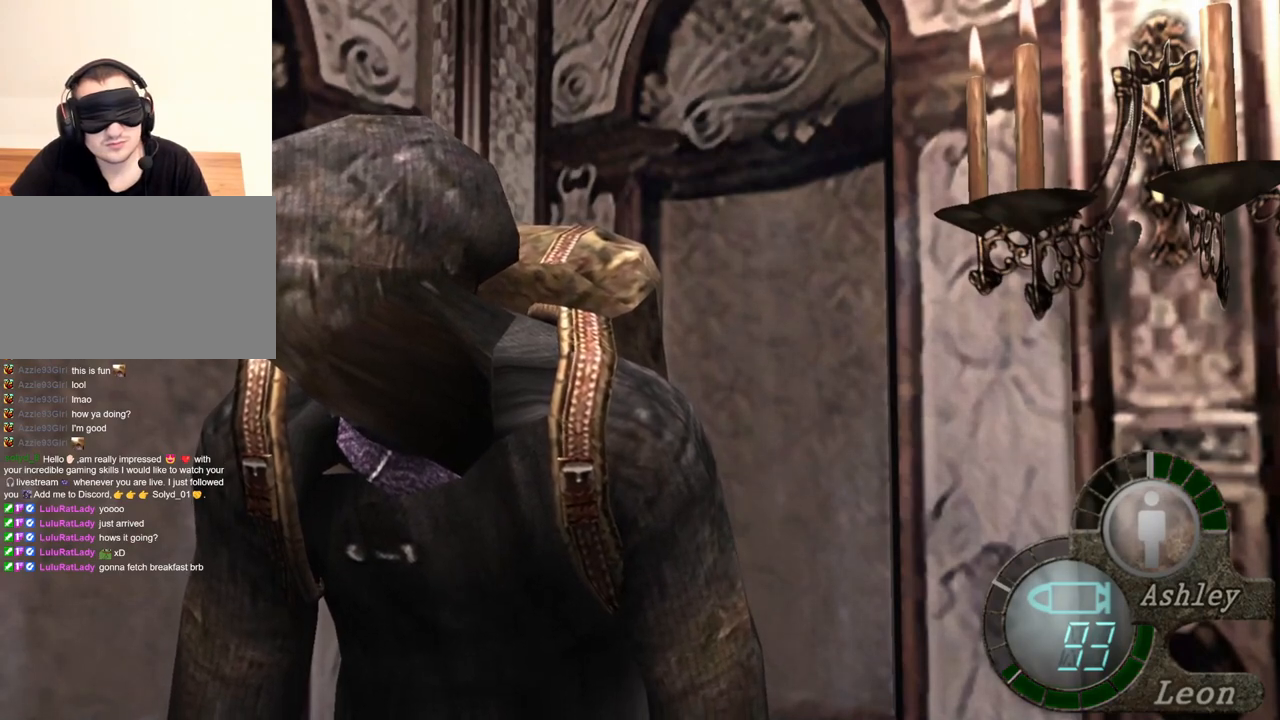
{"keys": [], "mouse": [], "events": []}
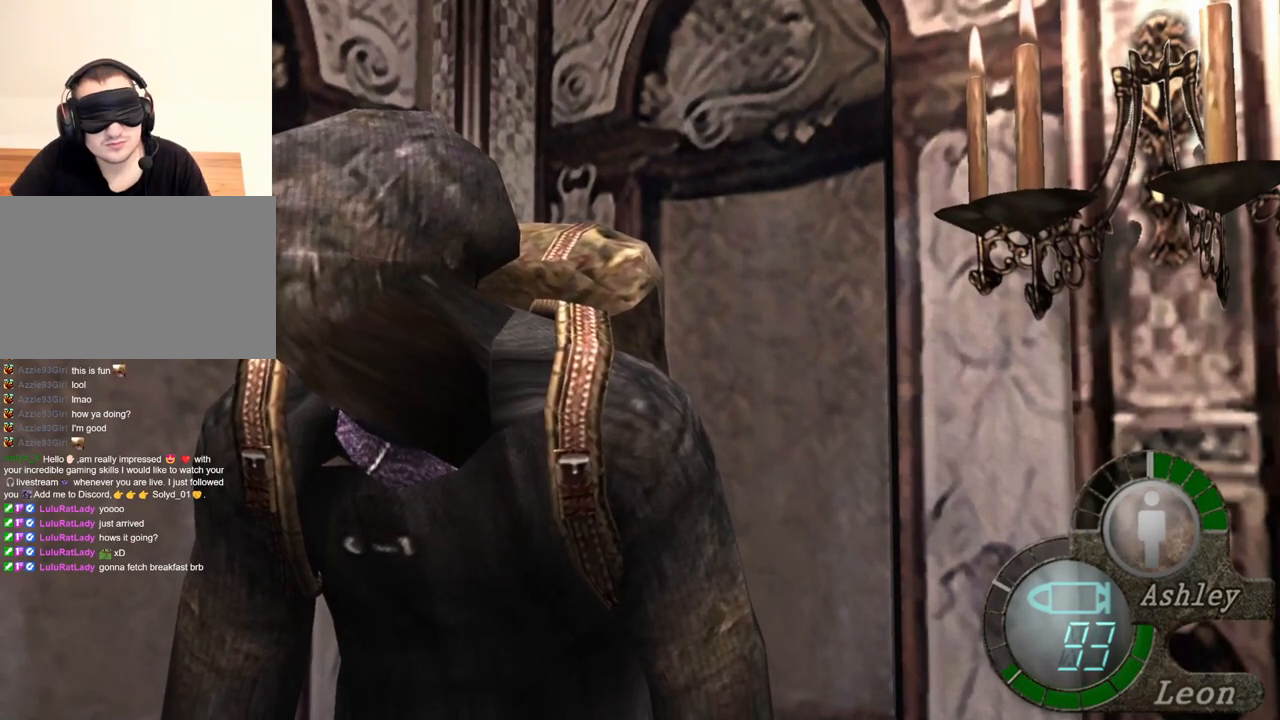
{"keys": [], "mouse": [], "events": []}
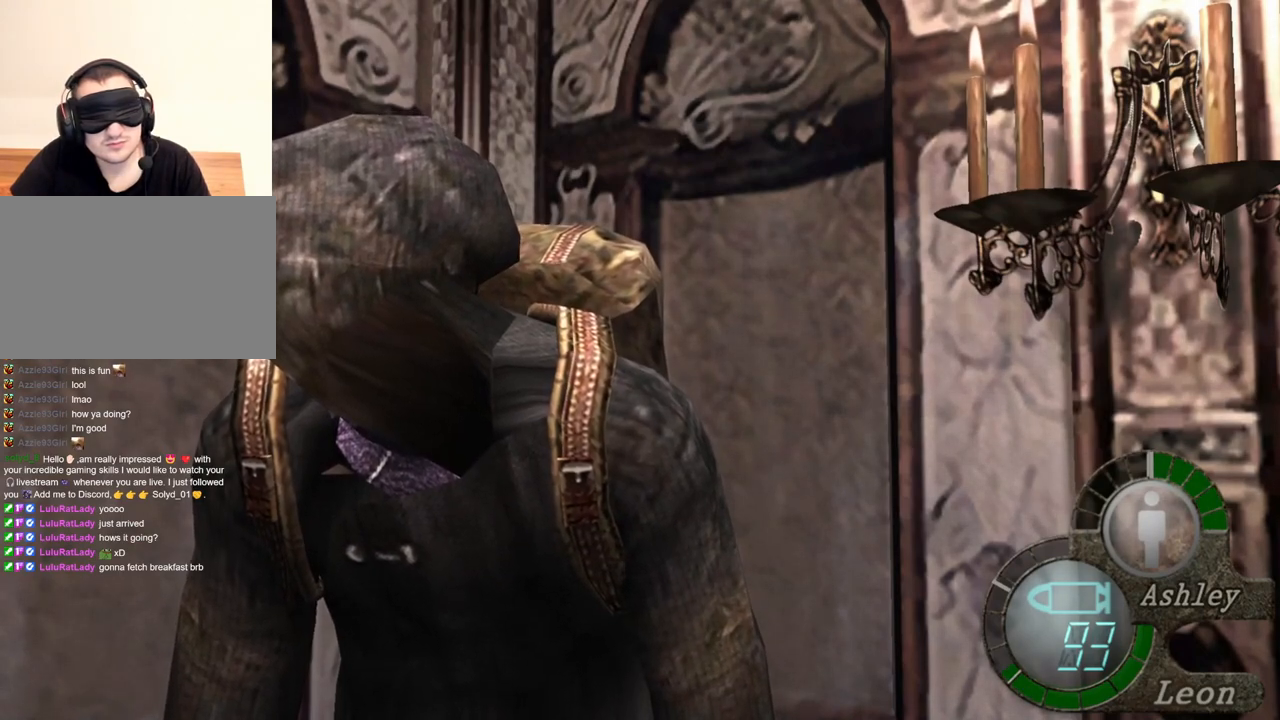
{"keys": [], "mouse": [], "events": []}
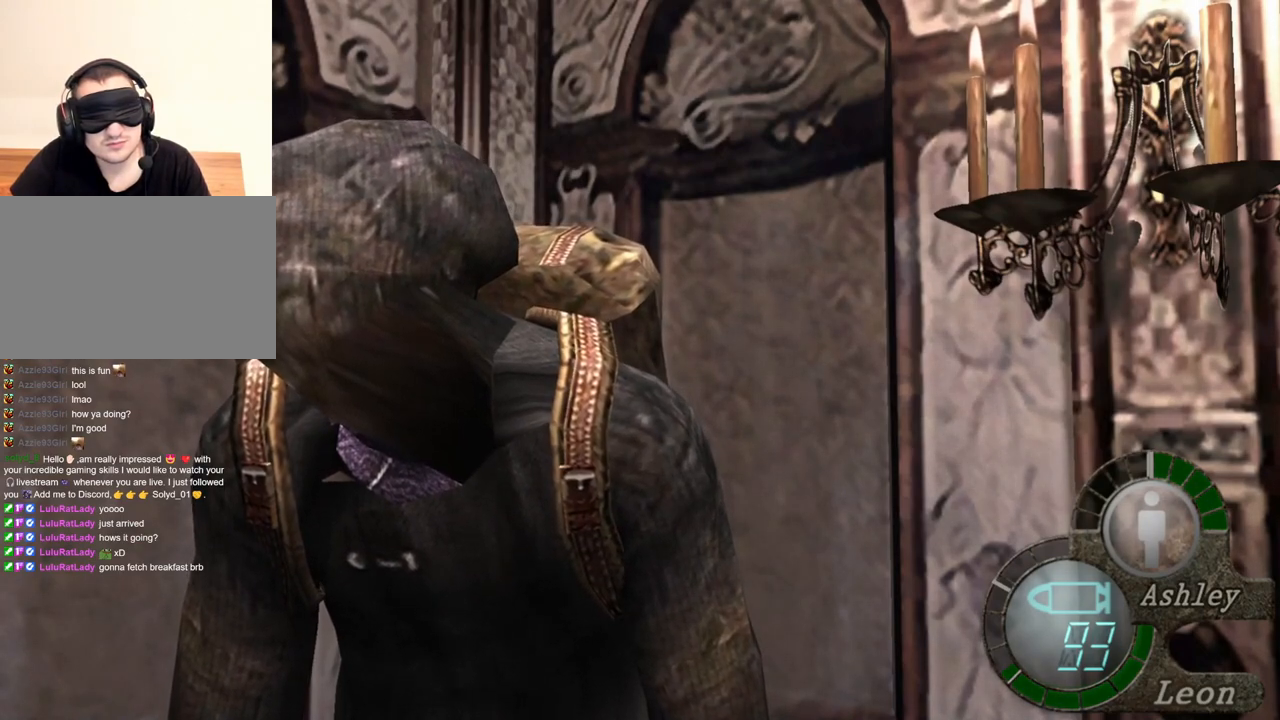
{"keys": [], "mouse": [], "events": []}
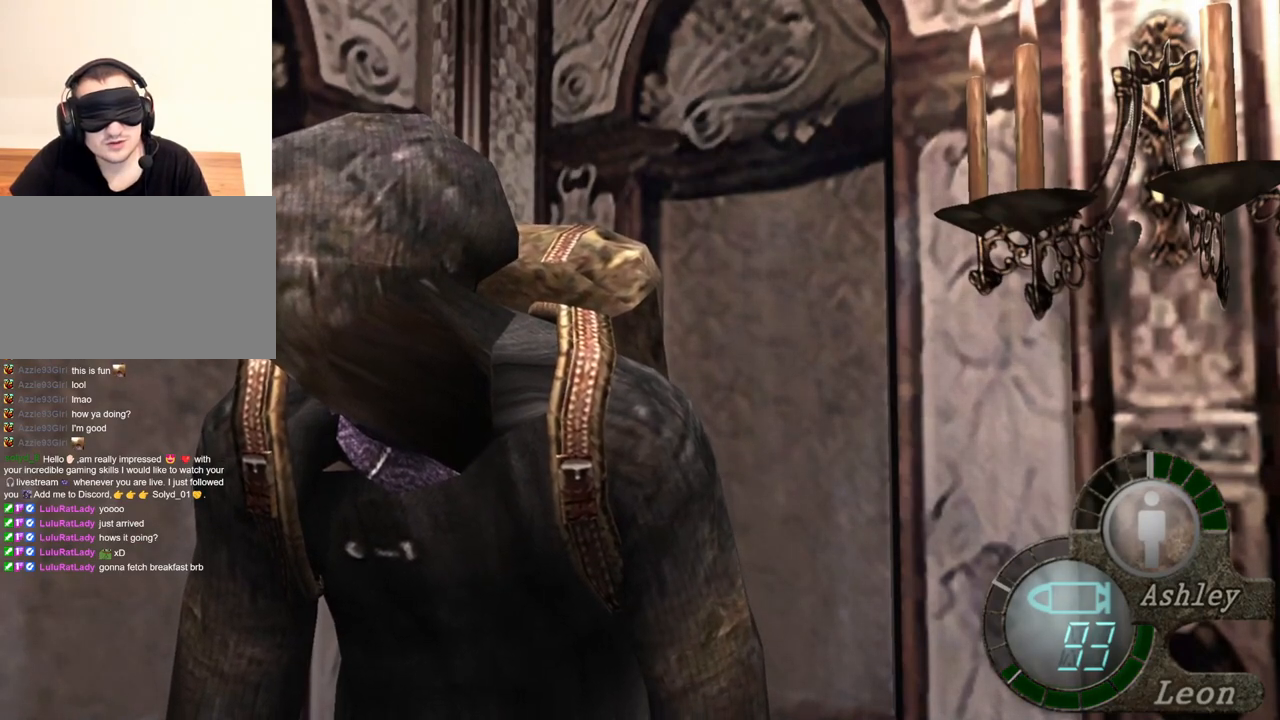
{"keys": ["s"], "mouse": [], "events": [[150, "s", "down"]]}
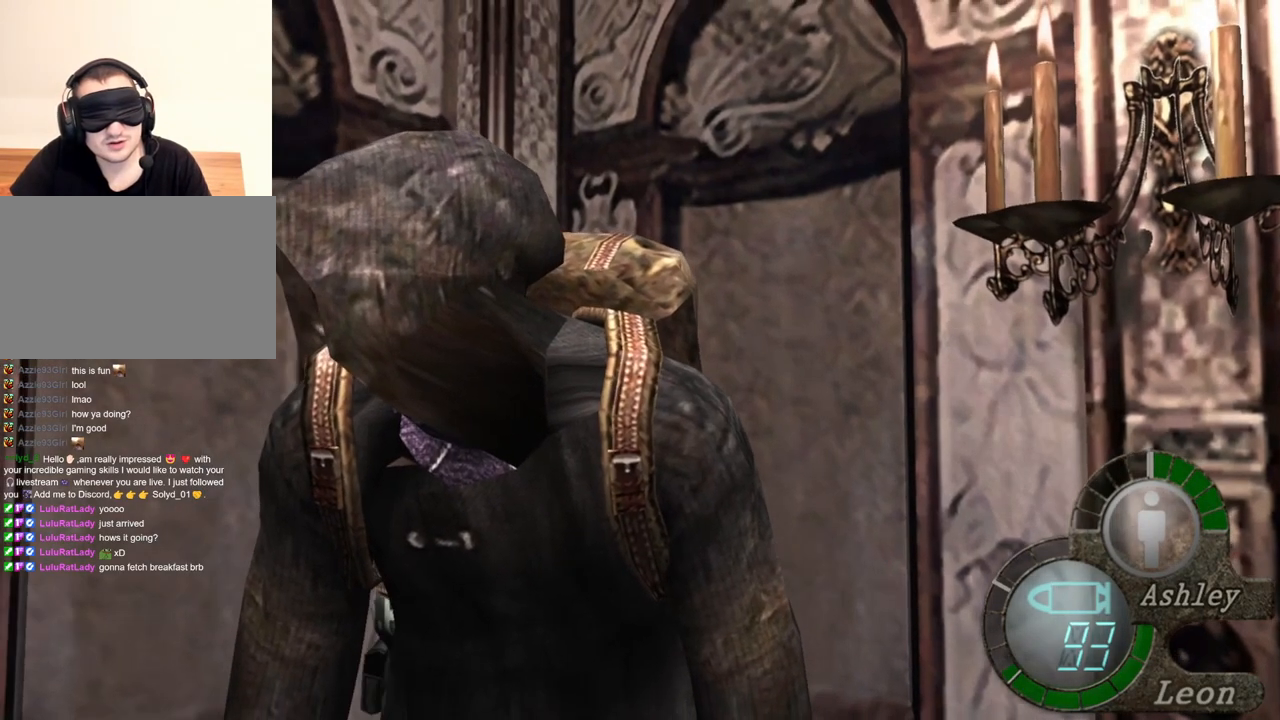
{"keys": ["s"], "mouse": [], "events": []}
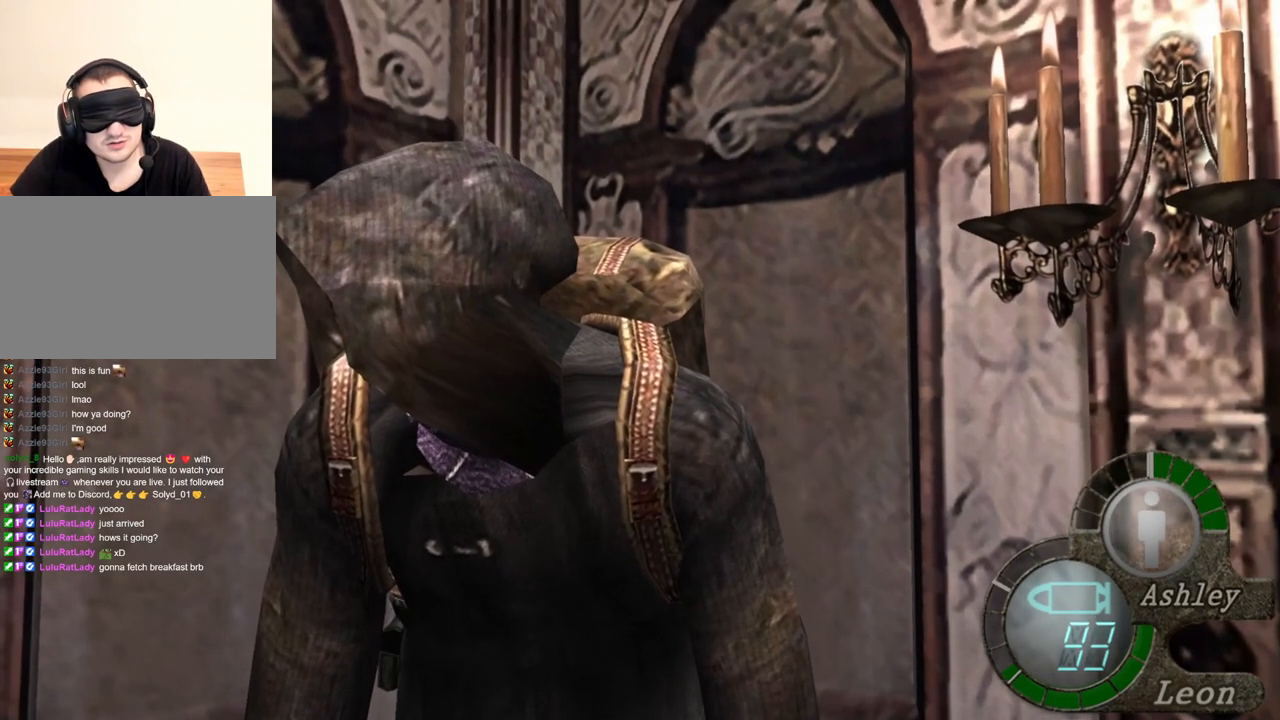
{"keys": [], "mouse": [], "events": [[184, "s", "up"]]}
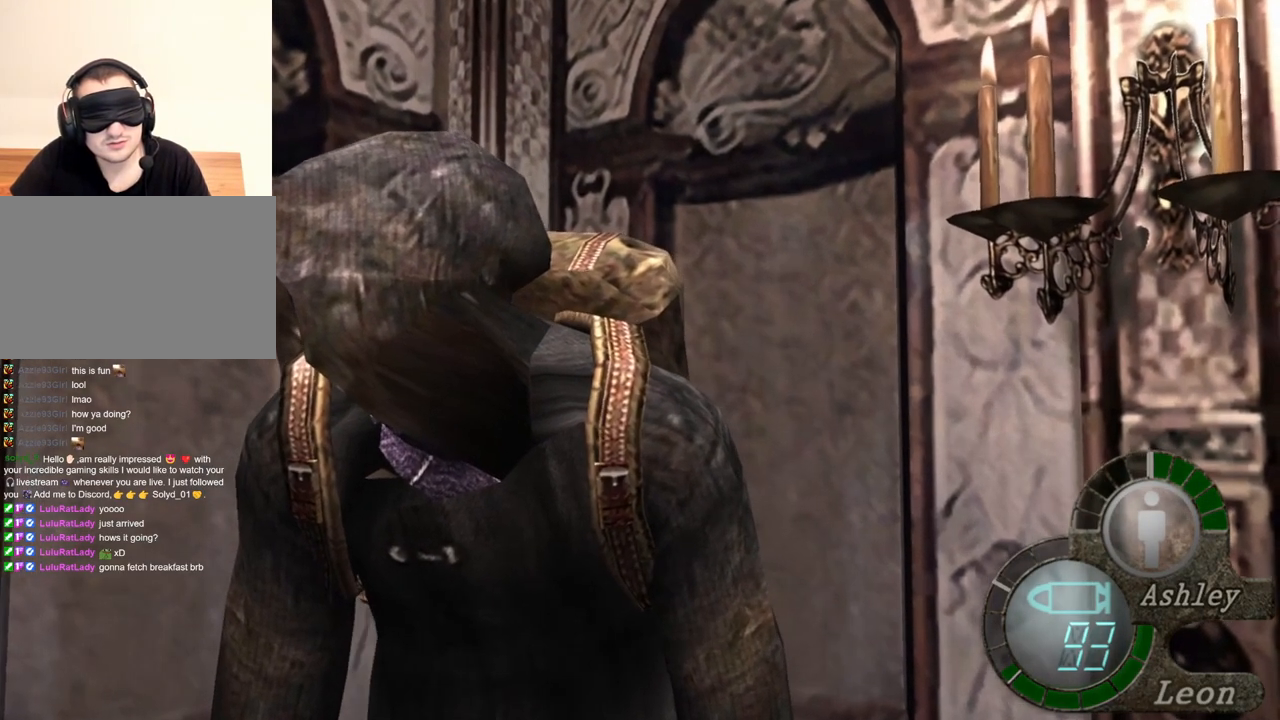
{"keys": [], "mouse": [], "events": []}
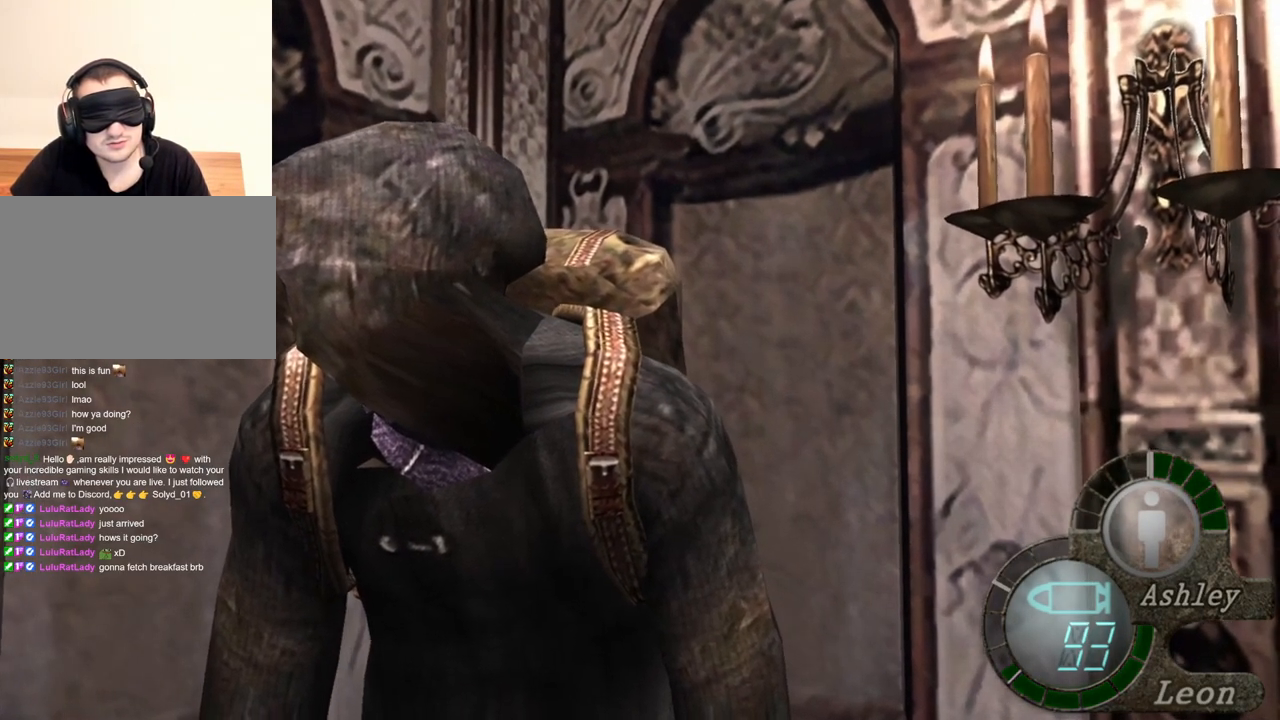
{"keys": [], "mouse": [], "events": [[17, "e", "down"], [117, "e", "up"]]}
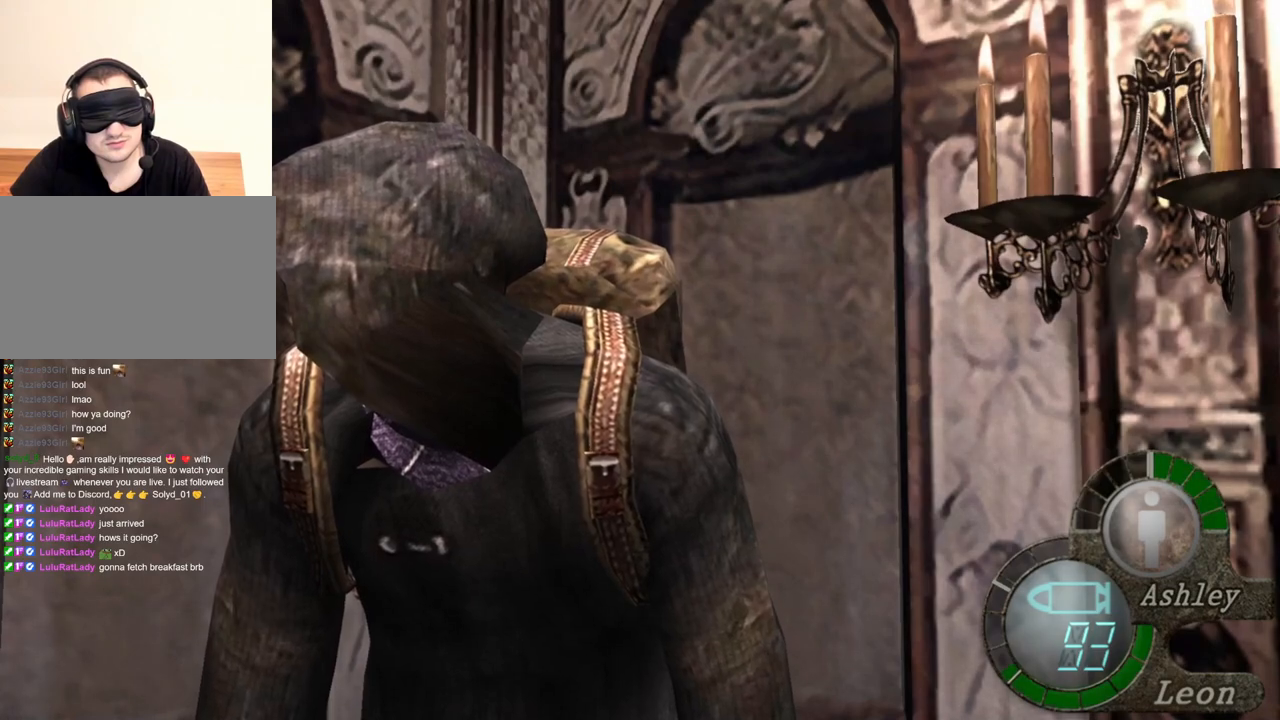
{"keys": [], "mouse": [], "events": []}
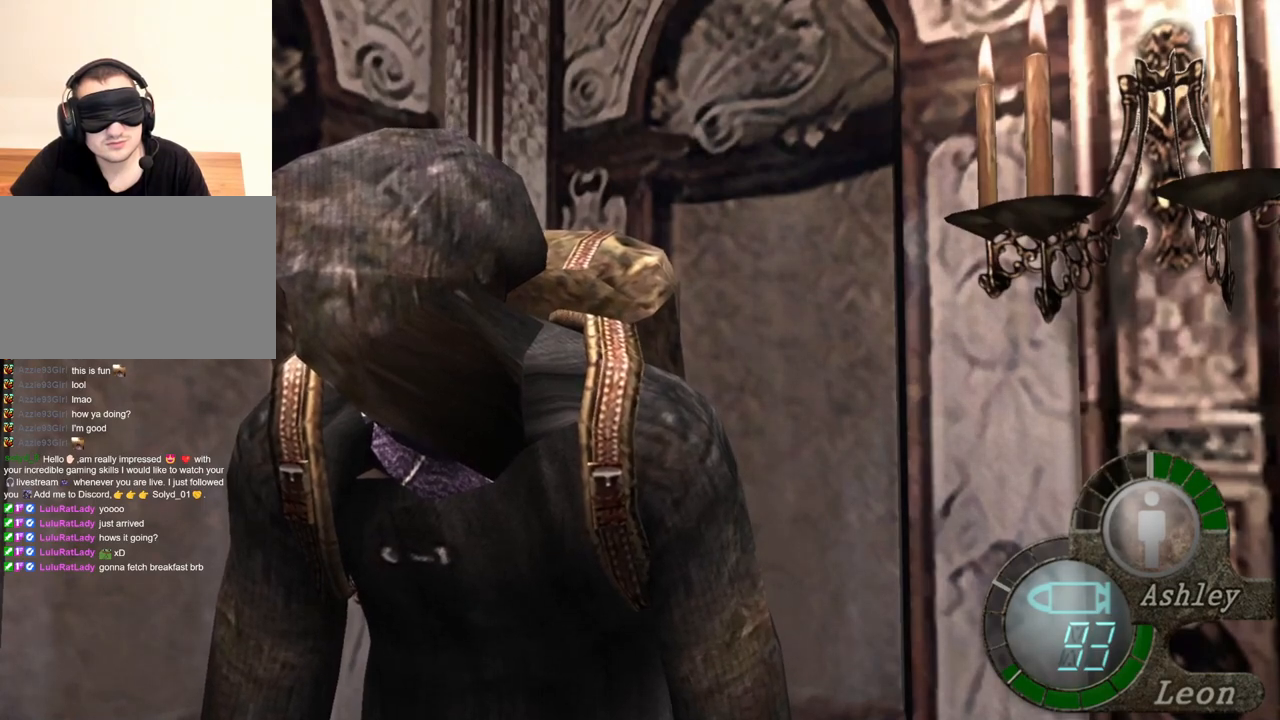
{"keys": [], "mouse": [], "events": [[17, "d", "down"], [150, "d", "up"], [184, "e", "down"], [284, "e", "up"]]}
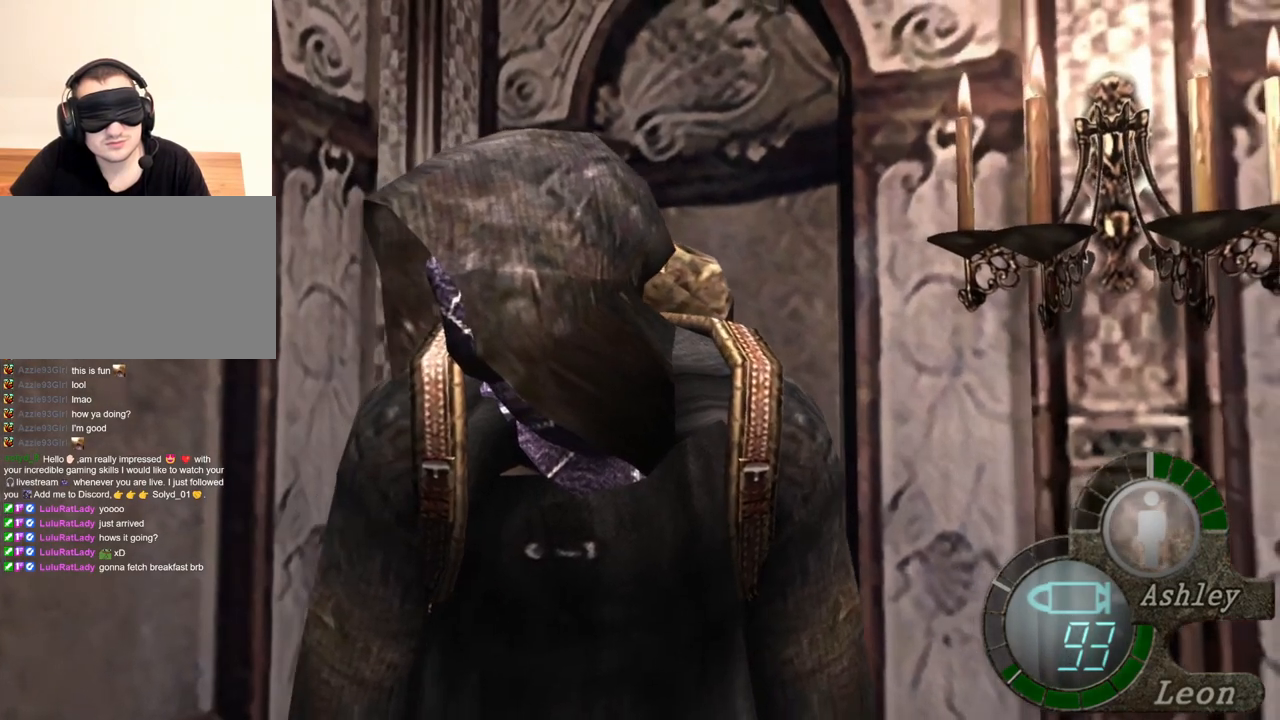
{"keys": ["d"], "mouse": [], "events": [[384, "d", "down"]]}
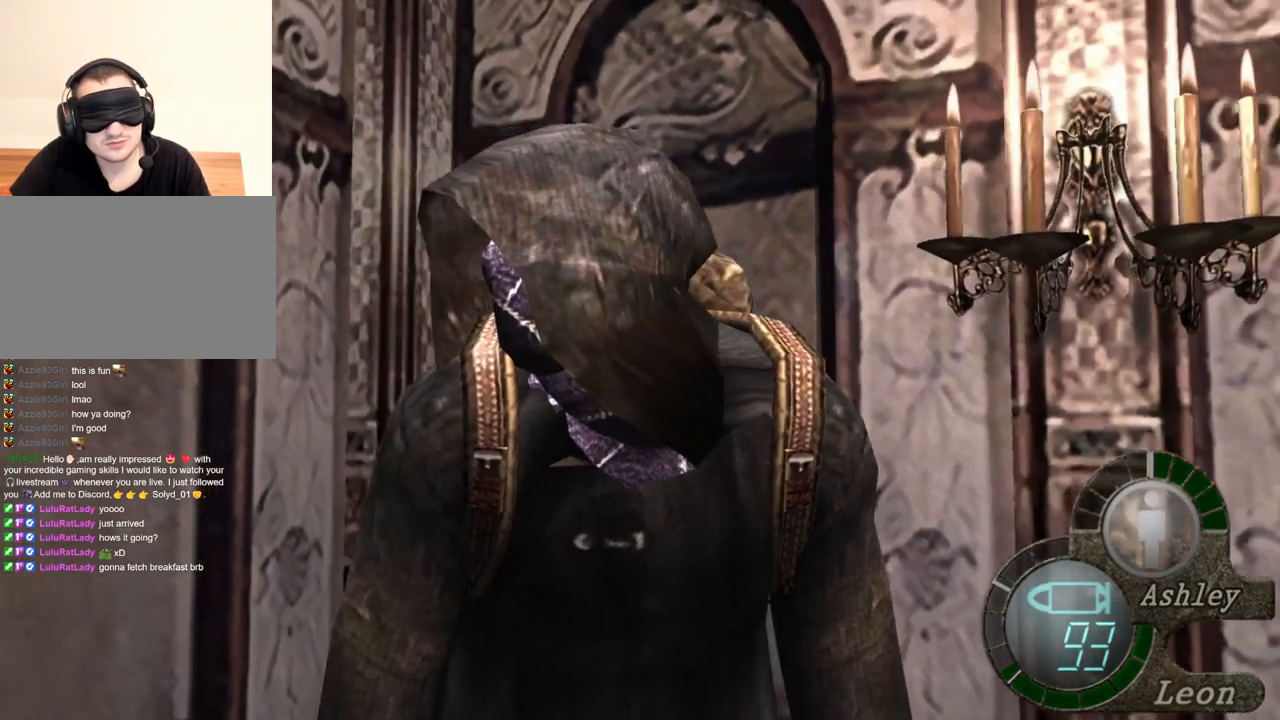
{"keys": [], "mouse": [], "events": [[50, "d", "up"], [84, "e", "down"], [184, "e", "up"]]}
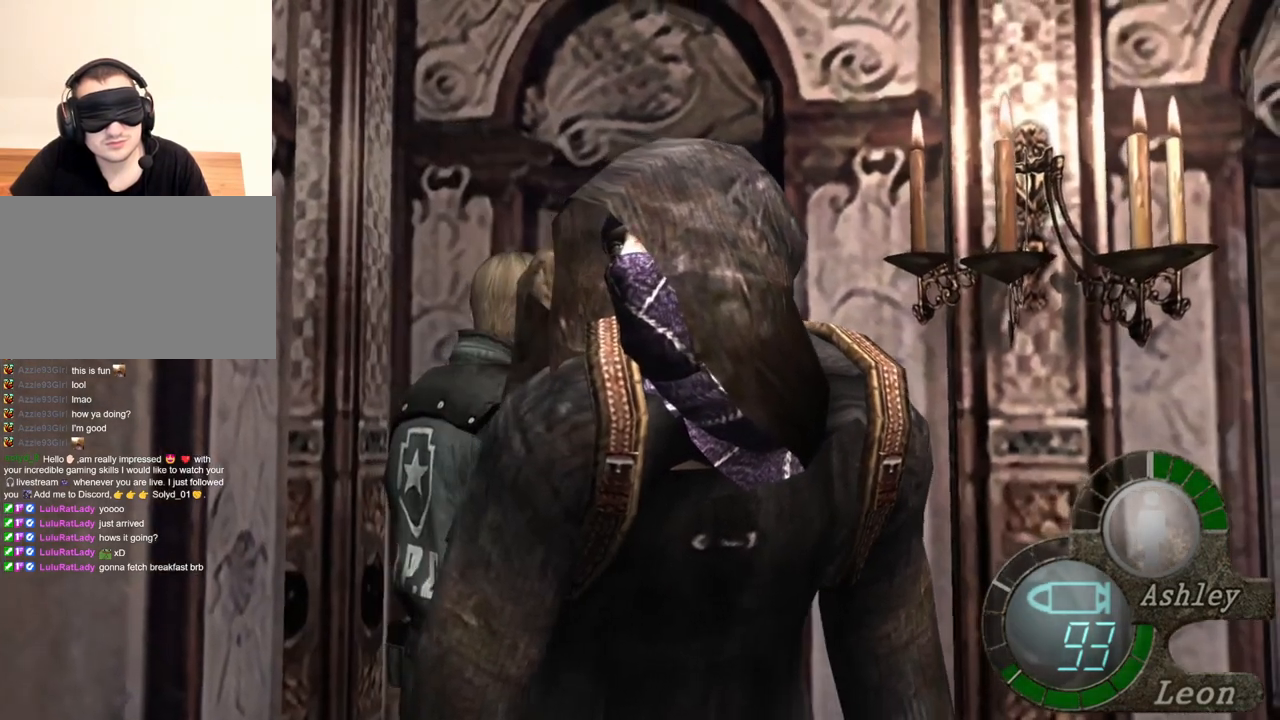
{"keys": [], "mouse": [], "events": []}
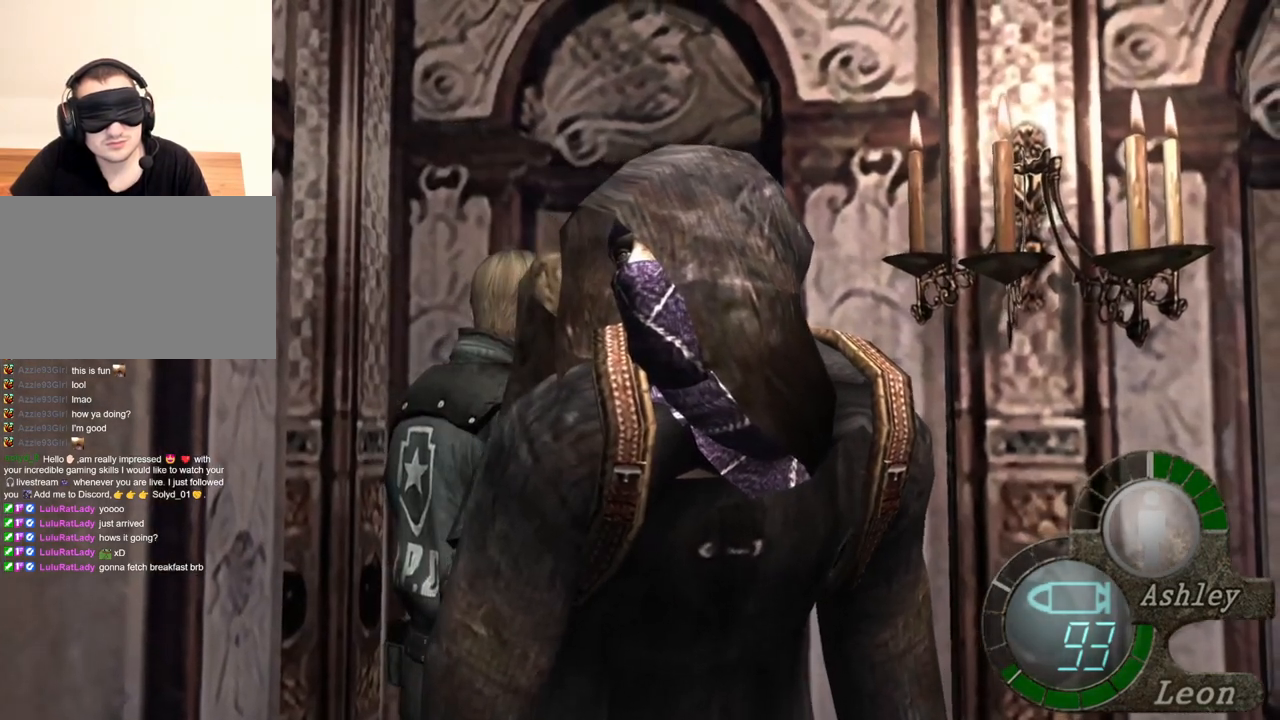
{"keys": [], "mouse": [], "events": []}
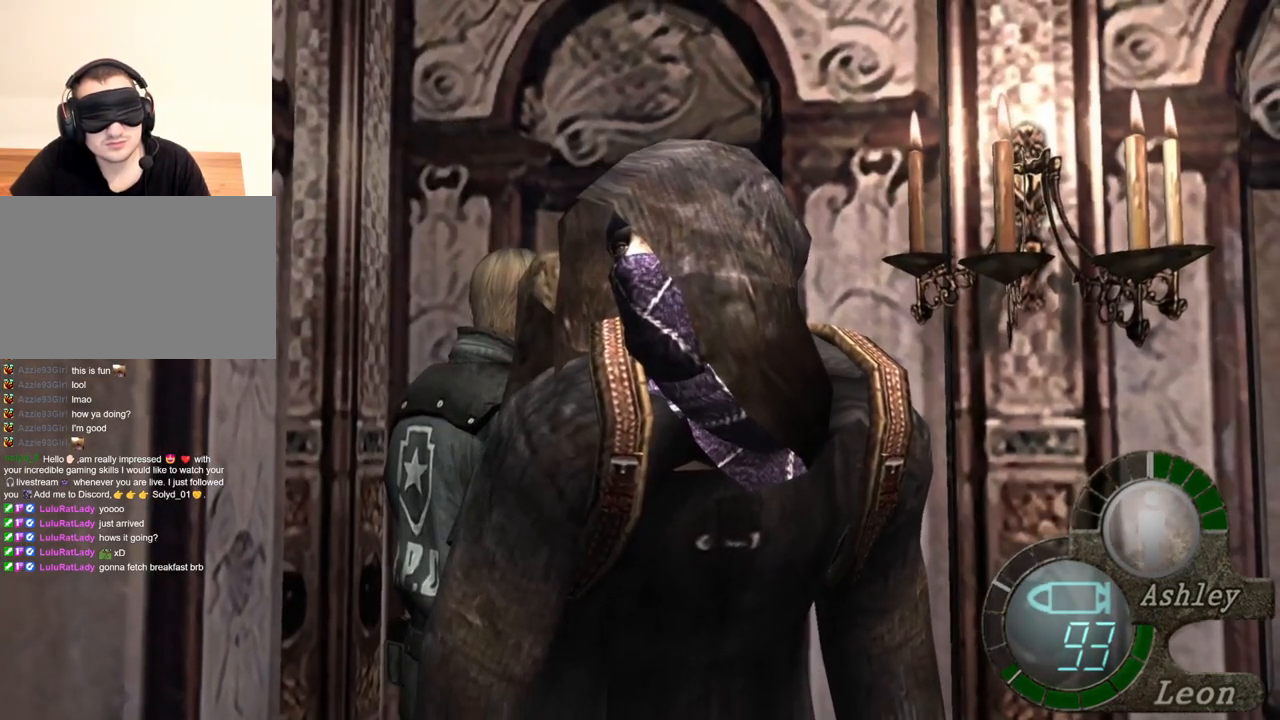
{"keys": ["e"], "mouse": [], "events": [[50, "e", "down"], [150, "e", "up"], [284, "d", "down"], [417, "d", "up"], [450, "e", "down"]]}
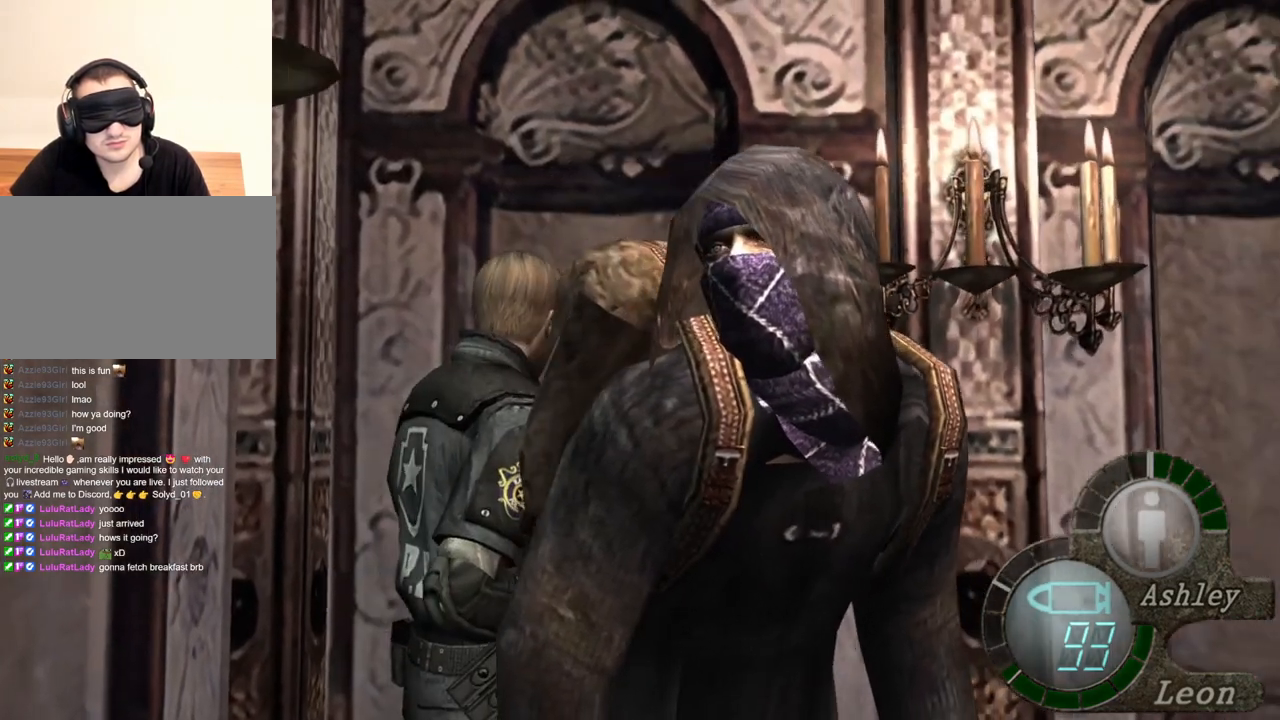
{"keys": [], "mouse": [], "events": [[84, "e", "up"]]}
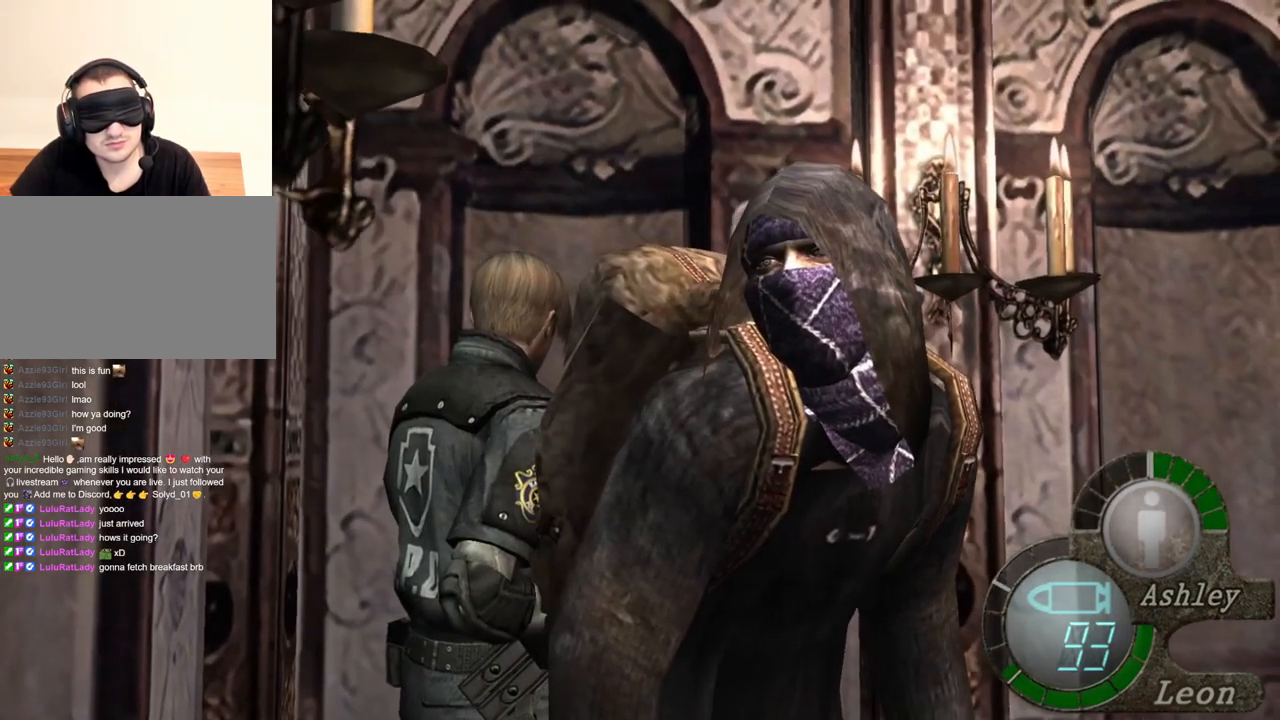
{"keys": ["e"], "mouse": [], "events": [[117, "d", "down"], [250, "d", "up"], [317, "e", "down"], [384, "e", "up"], [450, "e", "down"]]}
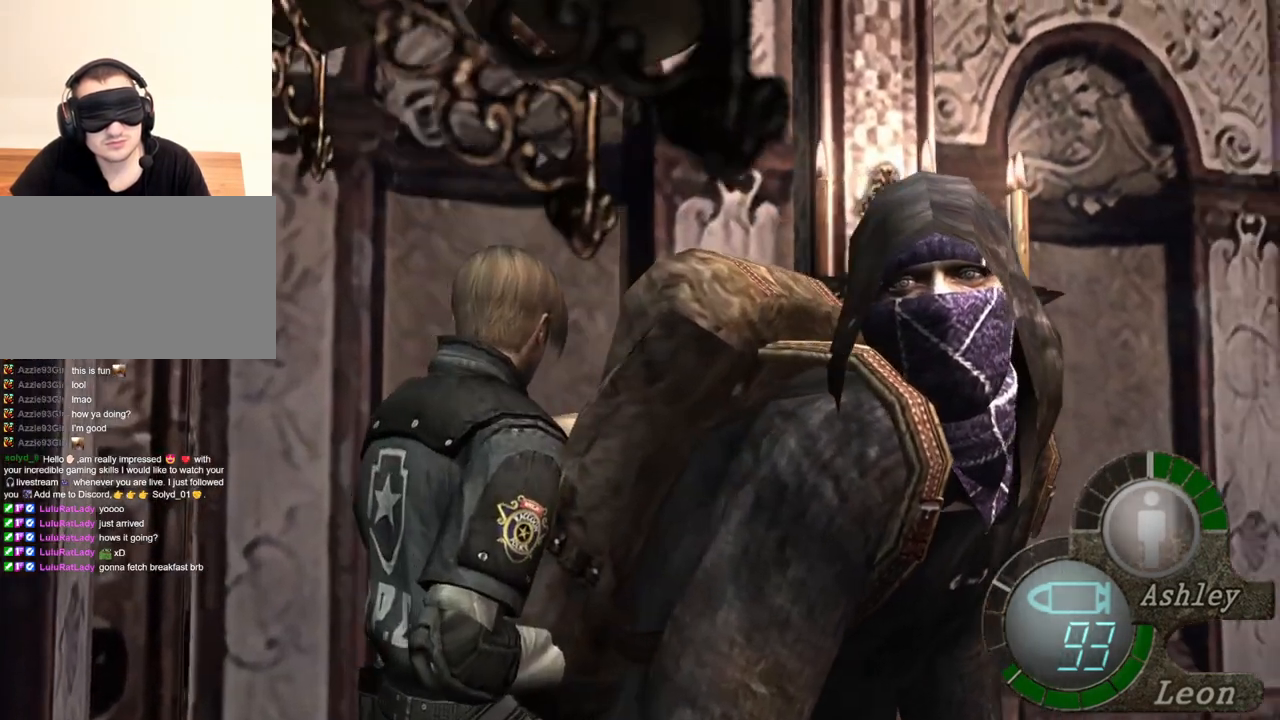
{"keys": ["e"], "mouse": [], "events": [[84, "e", "up"], [284, "d", "down"], [417, "d", "up"], [484, "e", "down"]]}
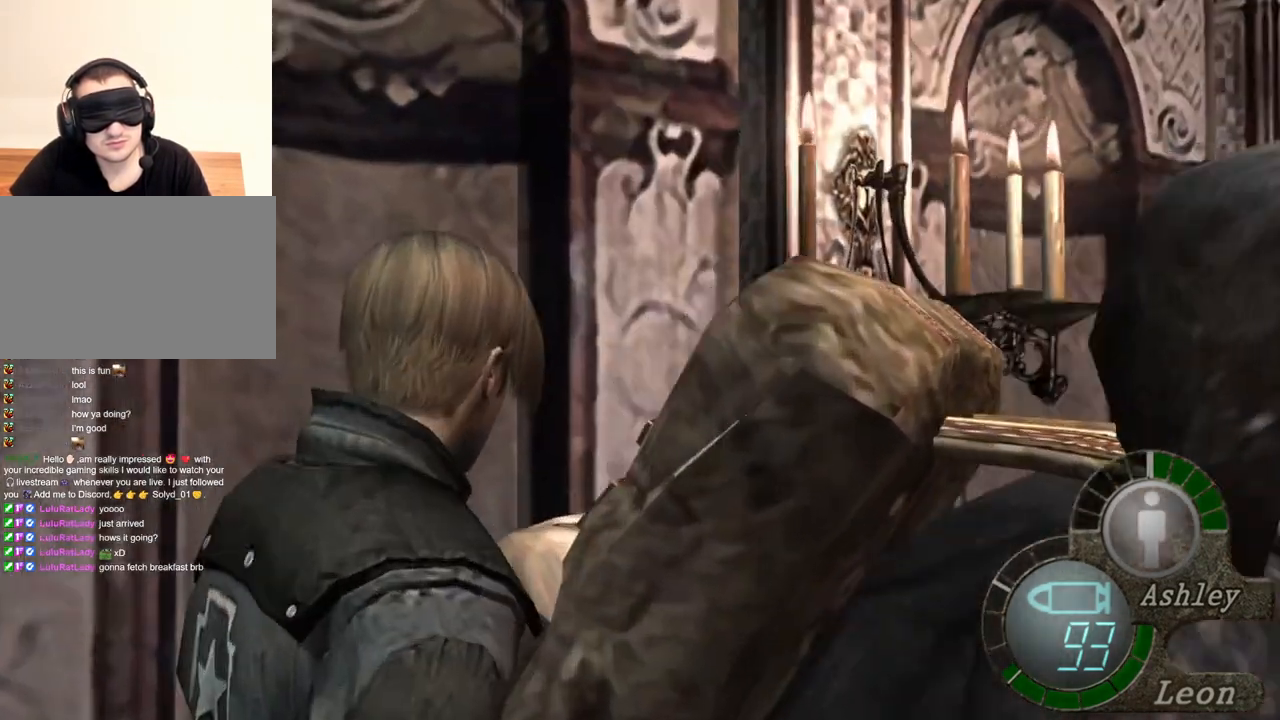
{"keys": [], "mouse": [], "events": [[84, "e", "up"], [150, "e", "down"], [284, "e", "up"]]}
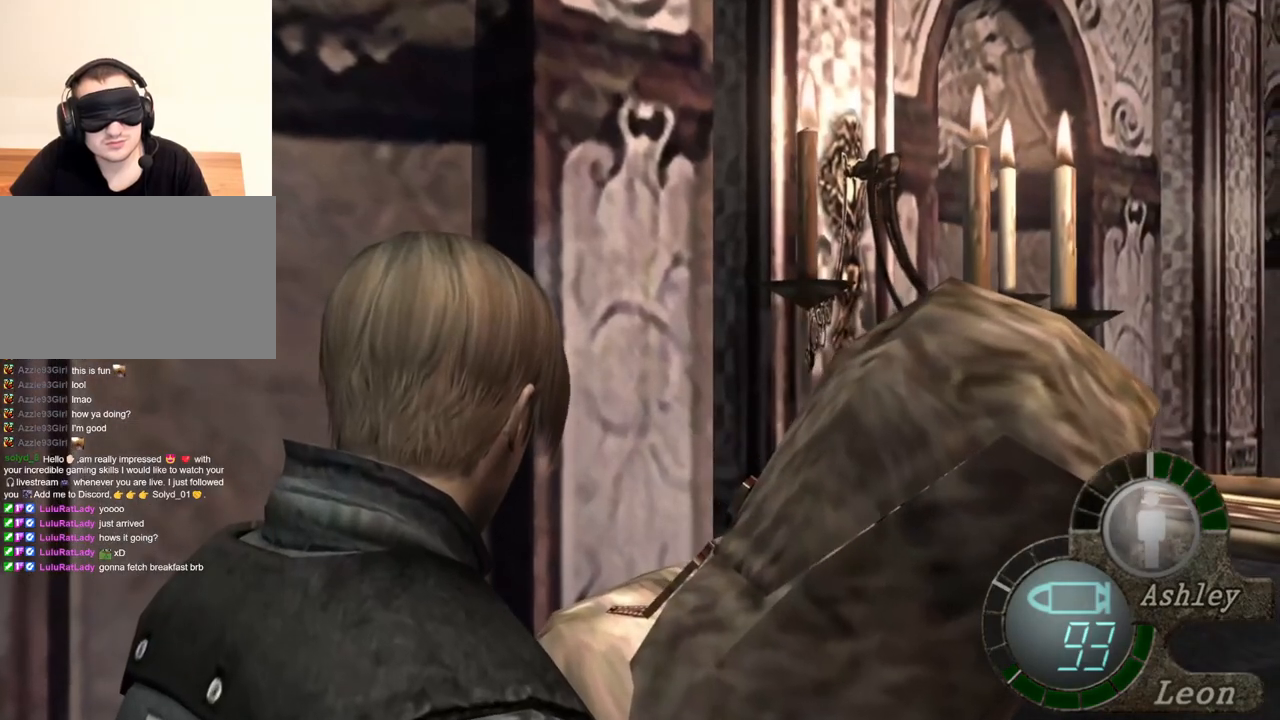
{"keys": ["e", "s"], "mouse": [], "events": [[117, "s", "down"], [384, "e", "down"]]}
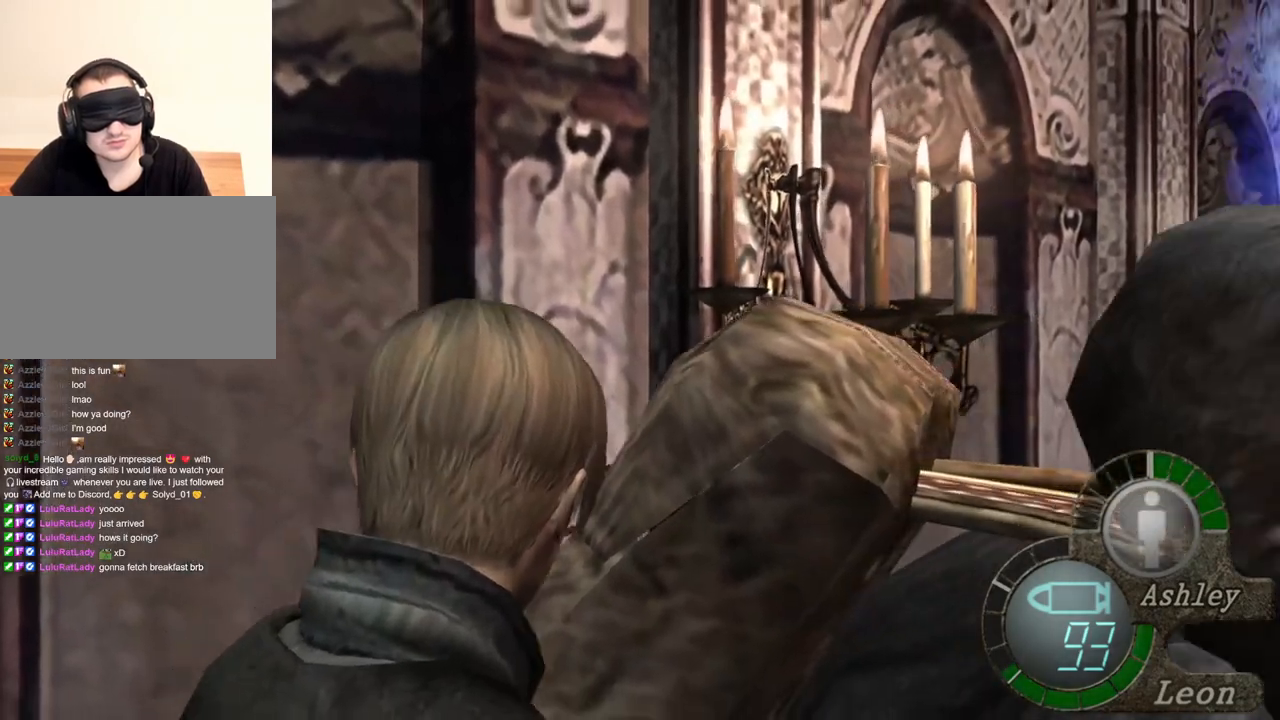
{"keys": ["e"], "mouse": [], "events": [[150, "e", "up"], [217, "e", "down"], [317, "e", "up"], [350, "e", "down"], [417, "s", "up"]]}
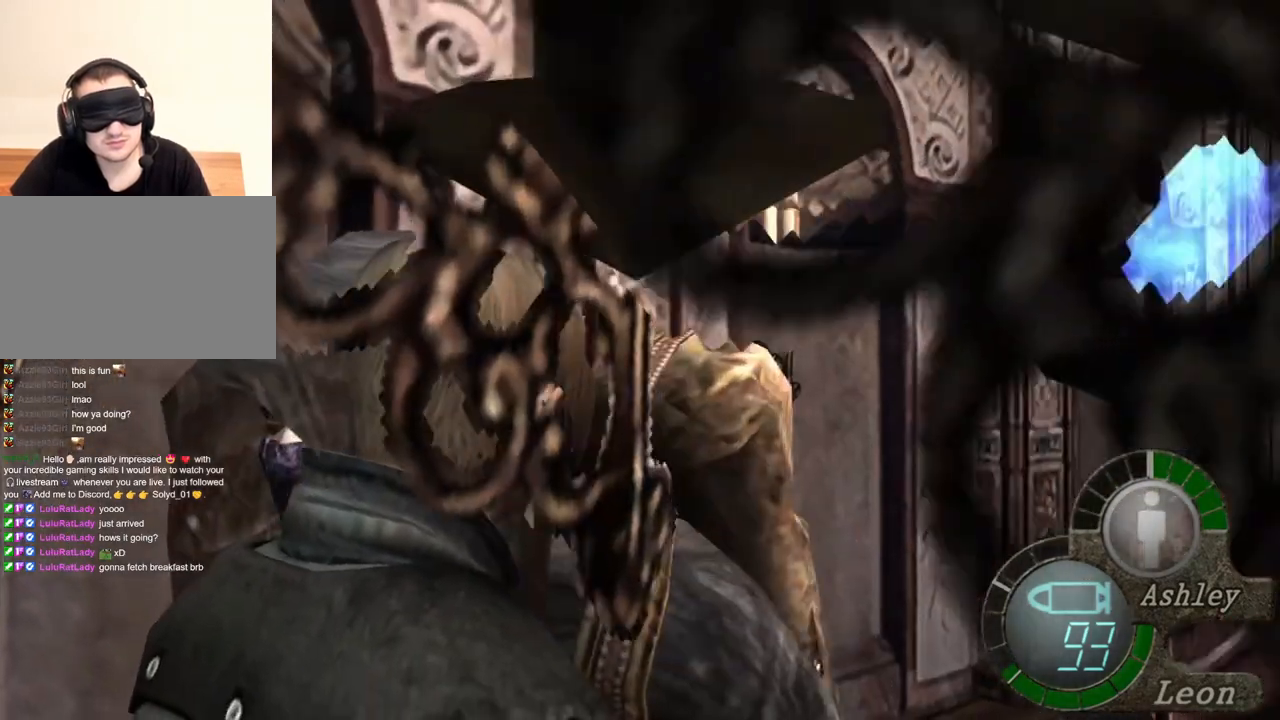
{"keys": [], "mouse": [], "events": [[17, "e", "up"]]}